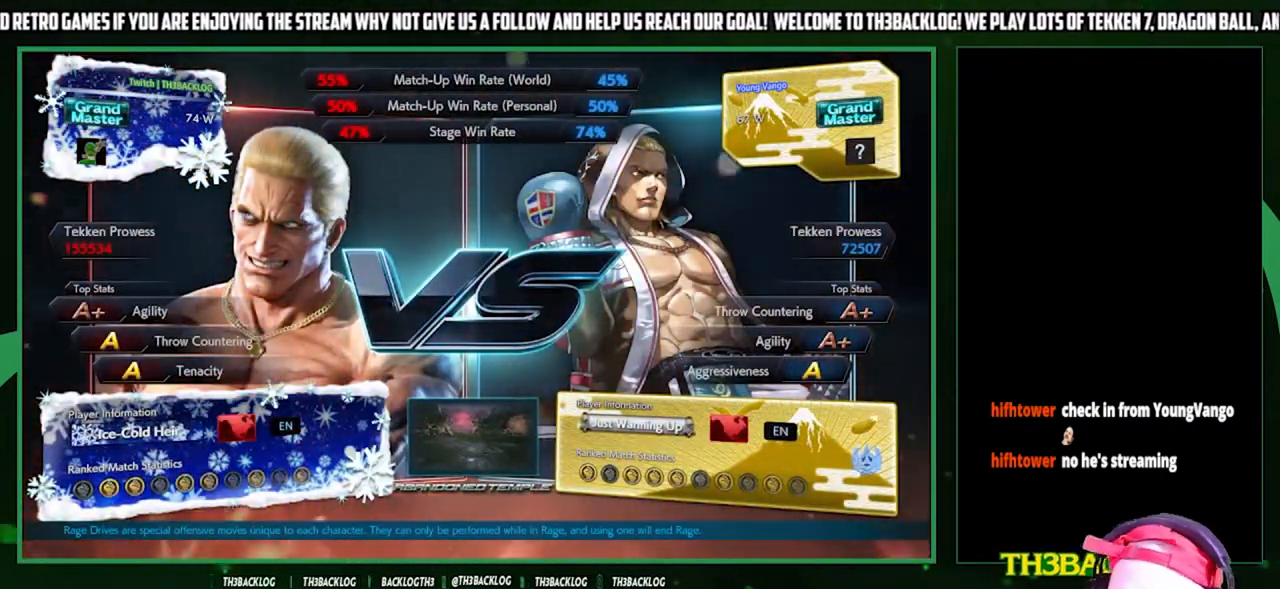
Gameplay with a controller (arcade stick); each line is a JSON object with the inputs held at the frame after it. "events" lists button and stick changes between this image and that frame as [ms after this image, input, new state], when the widget could be followed in between. Not read: L3 R3.
{"buttons": [], "left_stick": "center", "events": [[33, "TRIANGLE", "down"], [67, "SQUARE", "down"], [100, "CROSS", "down"], [100, "SQUARE", "up"], [100, "TRIANGLE", "up"], [133, "CROSS", "up"], [233, "TRIANGLE", "down"], [267, "SQUARE", "down"], [300, "CROSS", "down"], [333, "TRIANGLE", "up"], [367, "CROSS", "up"], [367, "SQUARE", "up"]]}
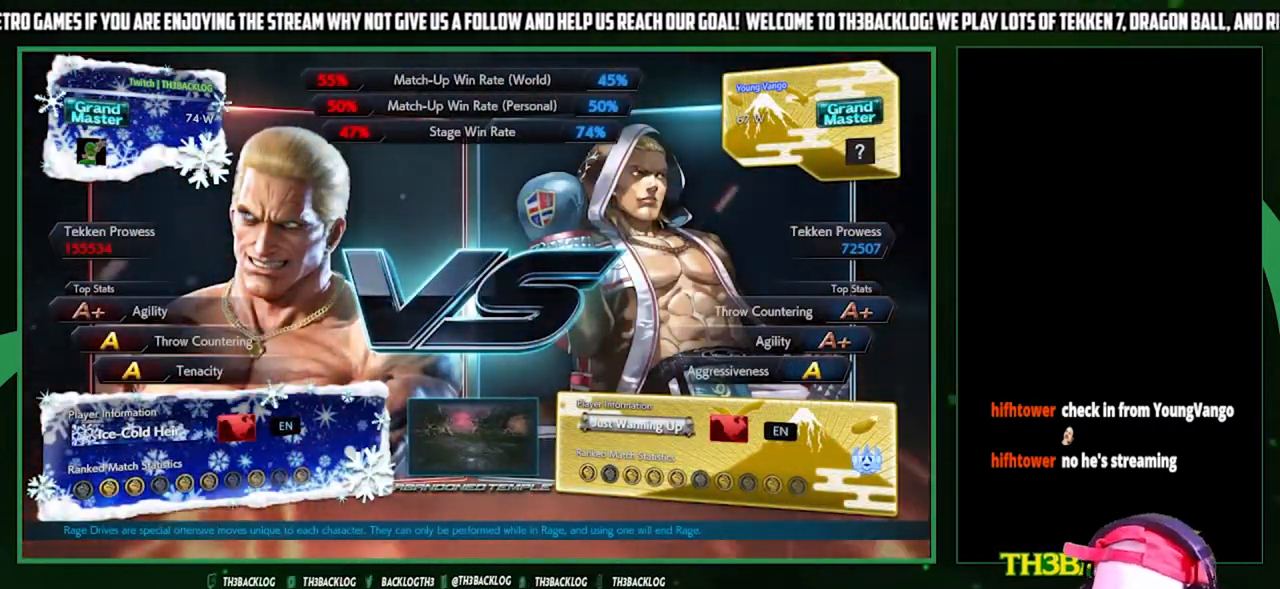
{"buttons": [], "left_stick": "center", "events": []}
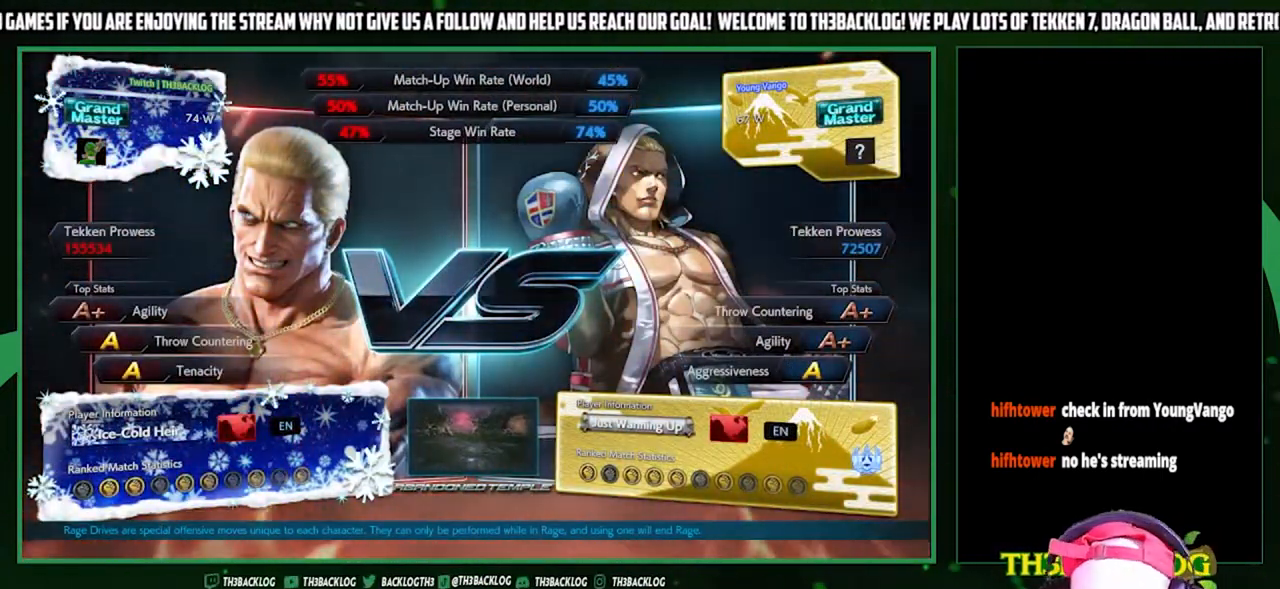
{"buttons": [], "left_stick": "center", "events": []}
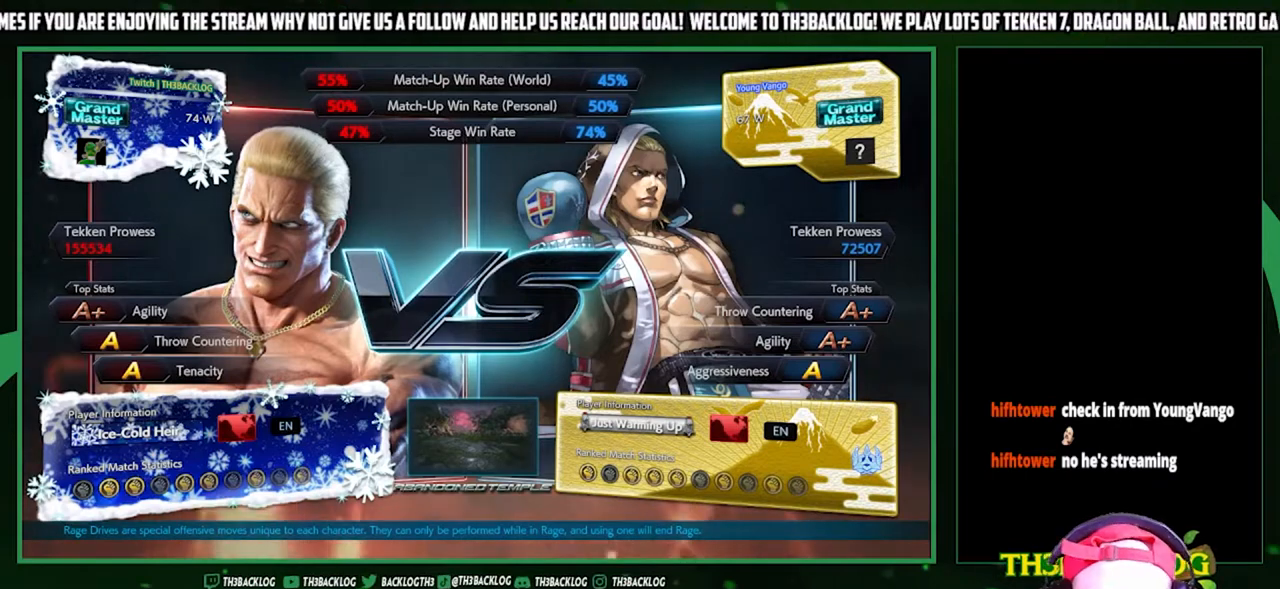
{"buttons": [], "left_stick": "center", "events": []}
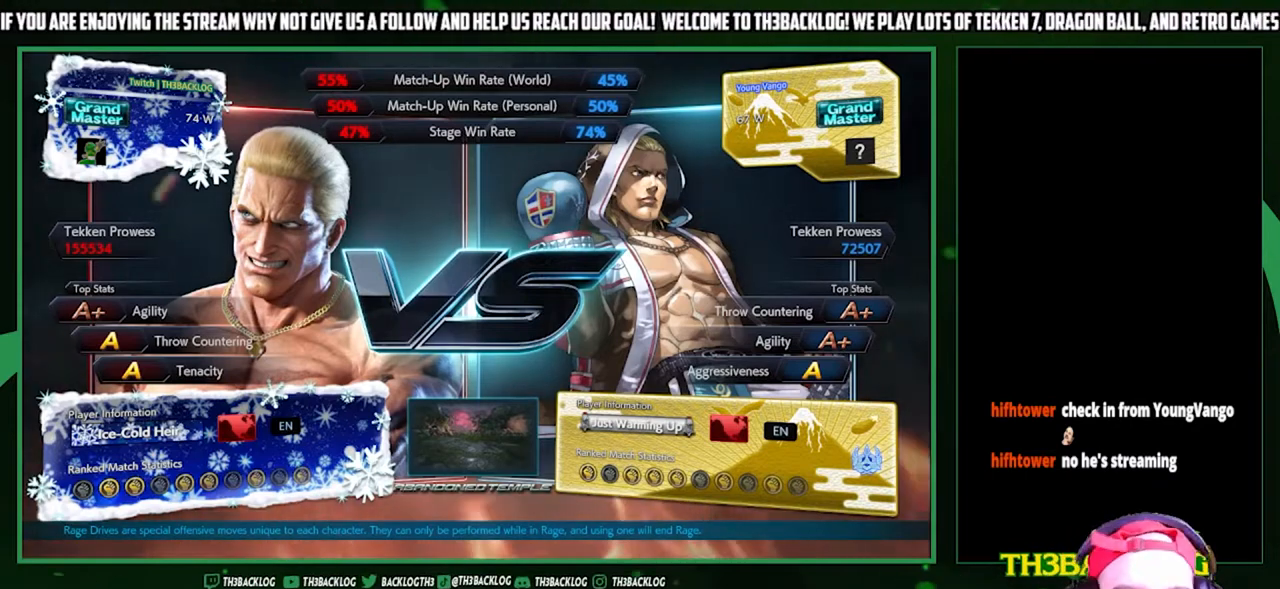
{"buttons": [], "left_stick": "center", "events": []}
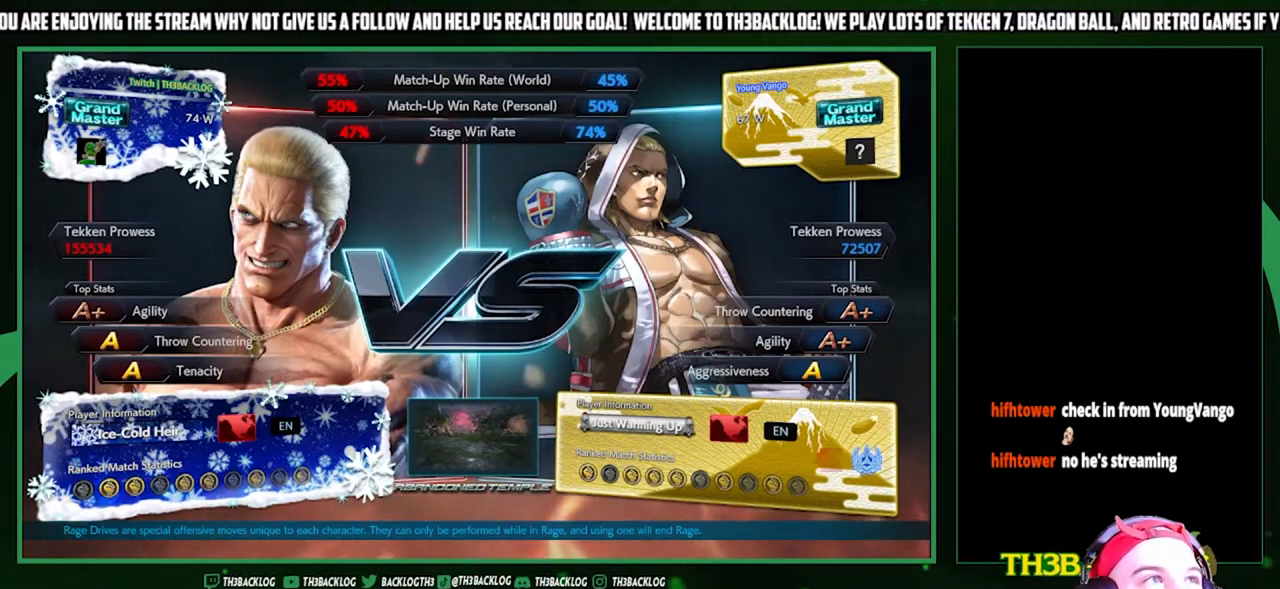
{"buttons": [], "left_stick": "center", "events": []}
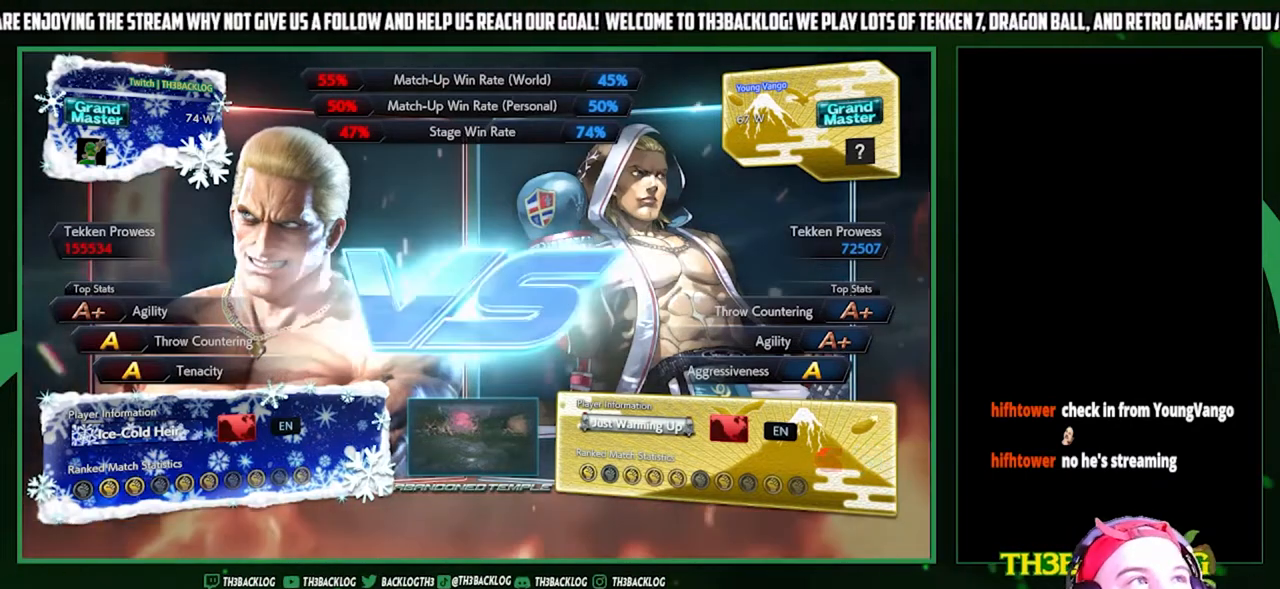
{"buttons": [], "left_stick": "center", "events": []}
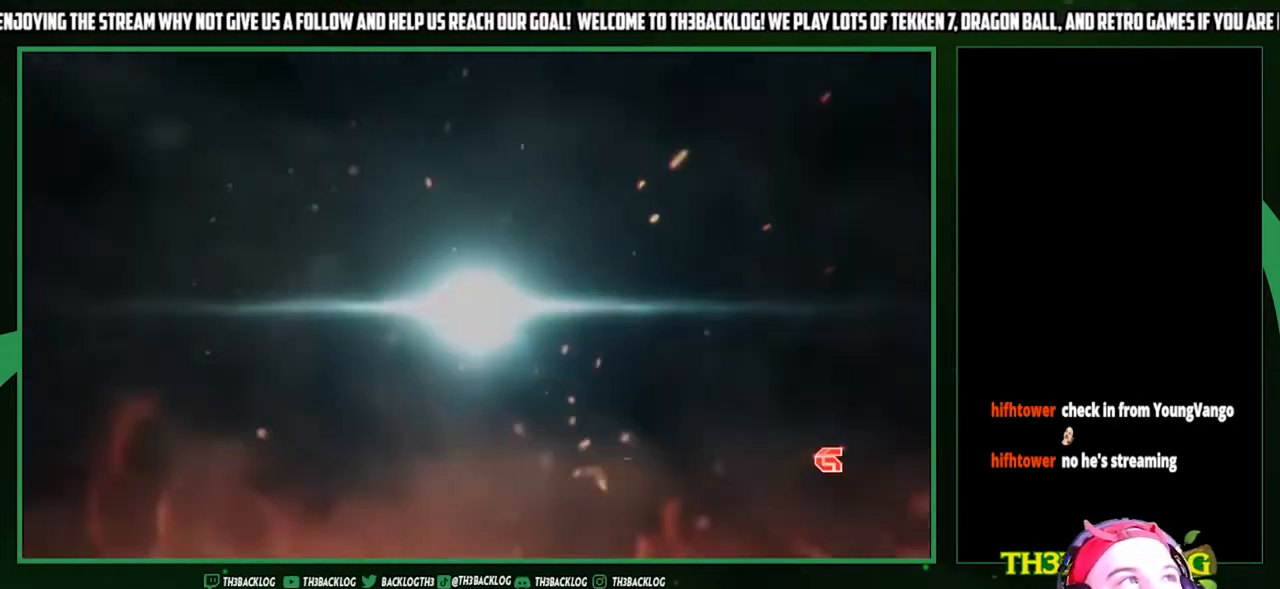
{"buttons": [], "left_stick": "center", "events": []}
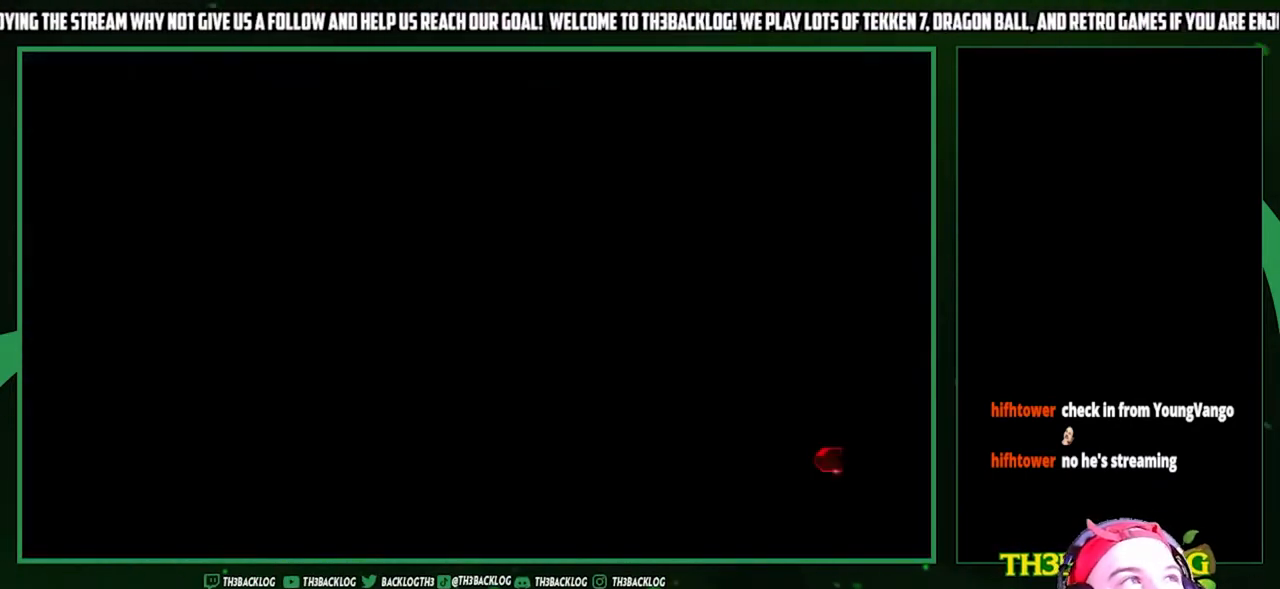
{"buttons": [], "left_stick": "center", "events": []}
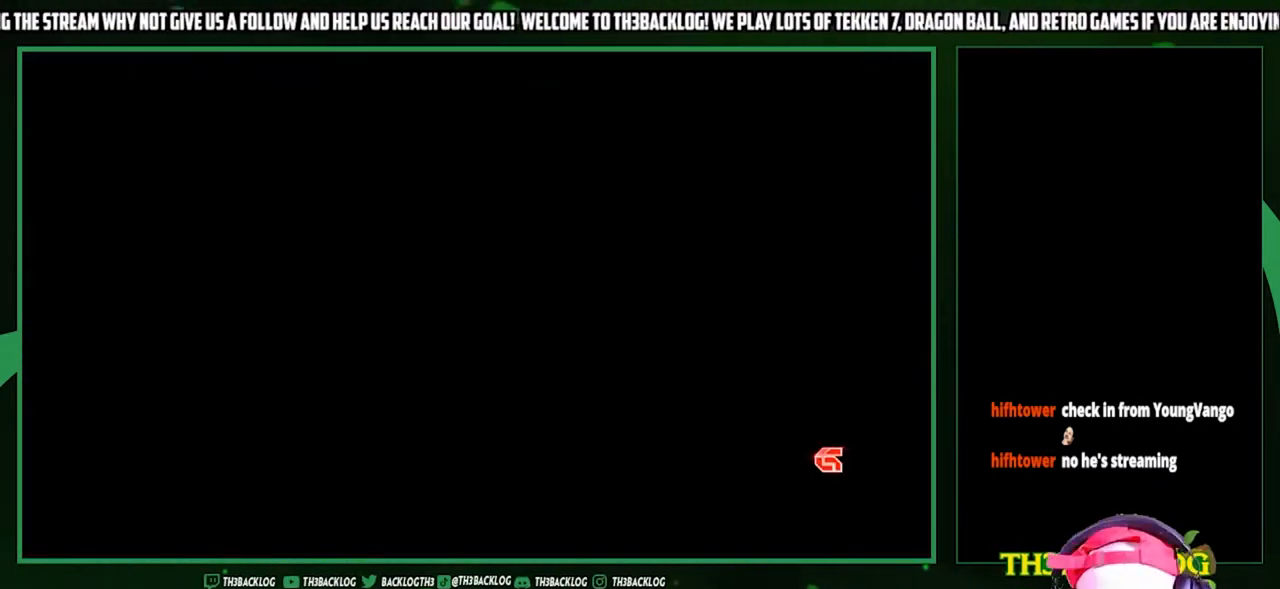
{"buttons": [], "left_stick": "center", "events": []}
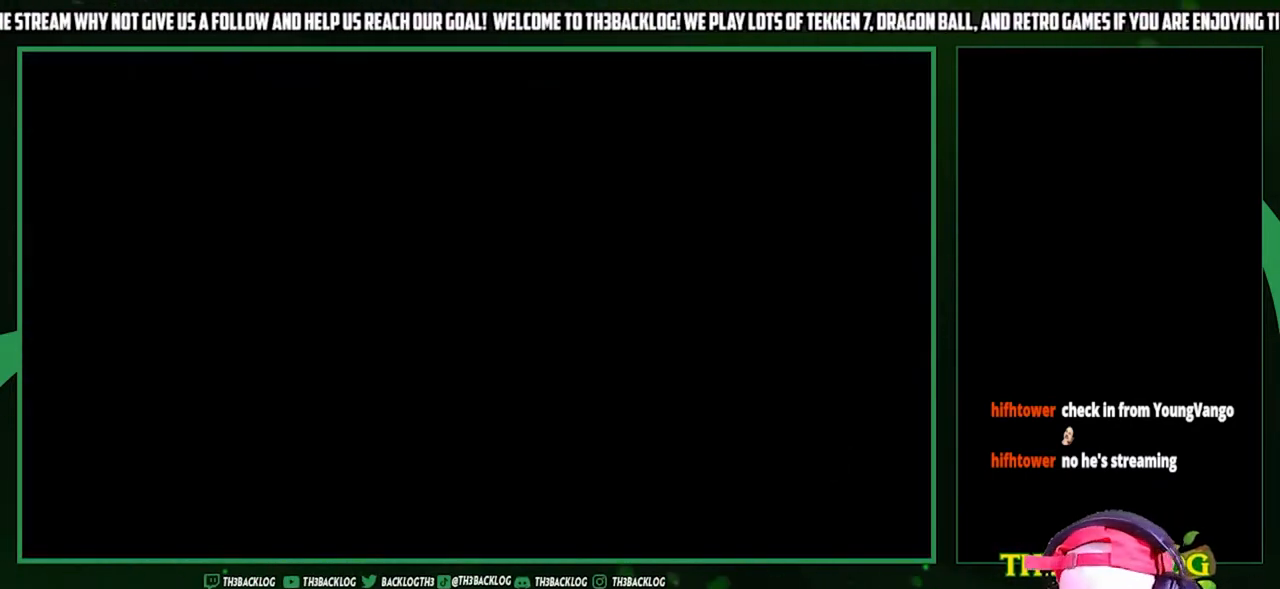
{"buttons": [], "left_stick": "center", "events": []}
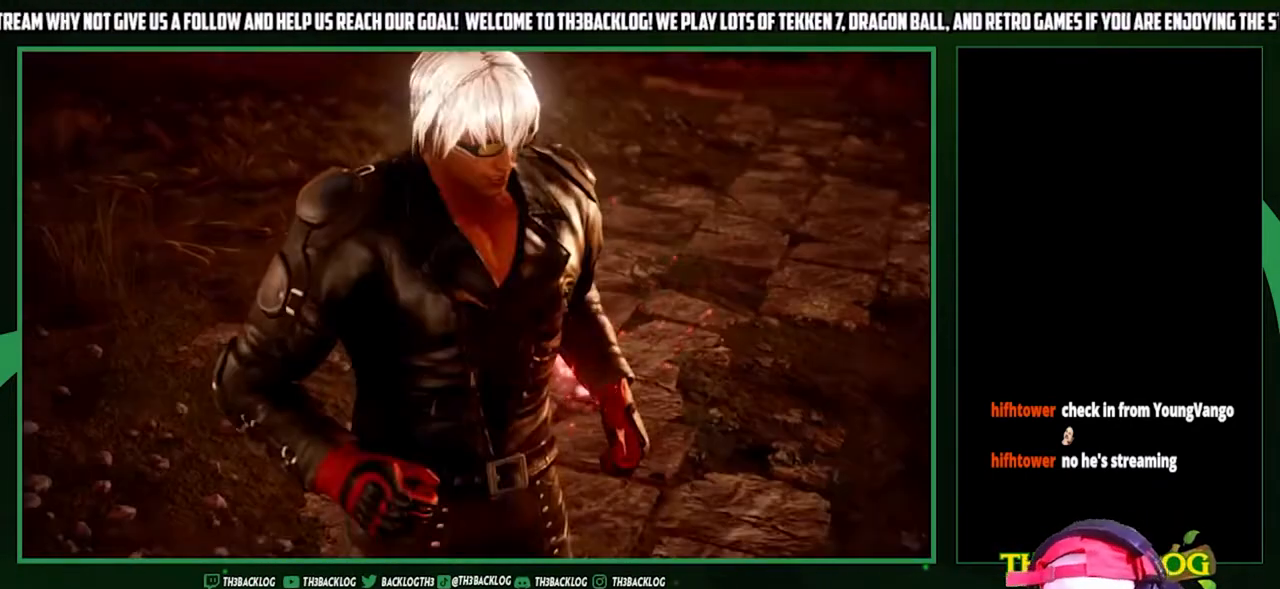
{"buttons": ["START"], "left_stick": "center", "events": [[500, "START", "down"]]}
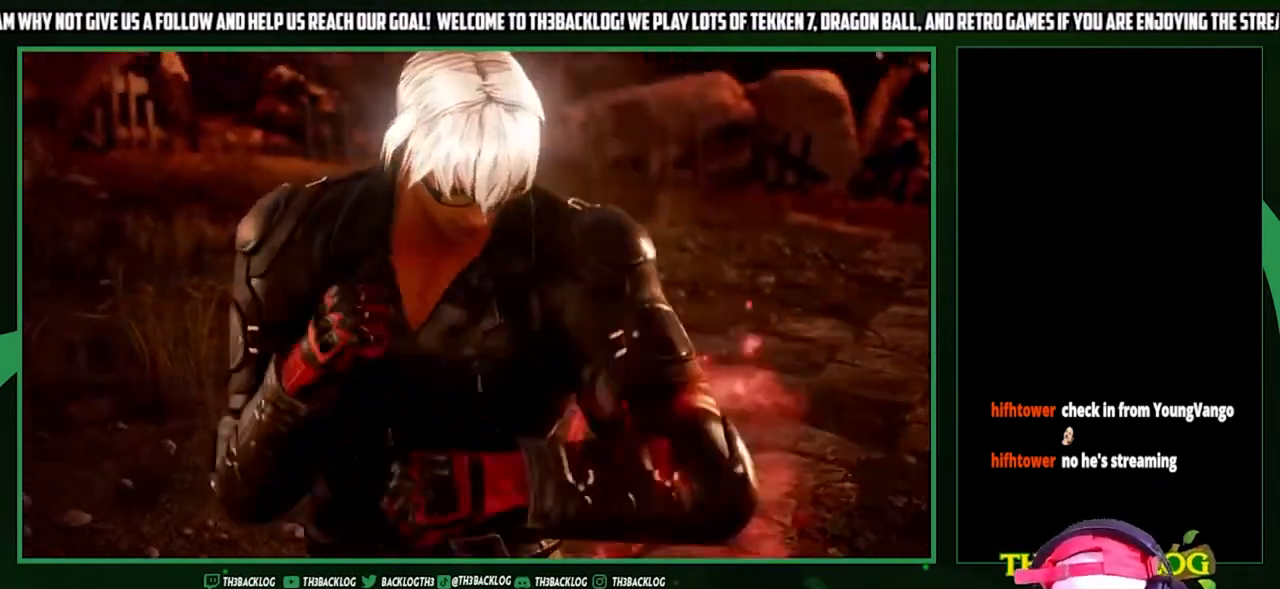
{"buttons": [], "left_stick": "center", "events": [[167, "START", "up"]]}
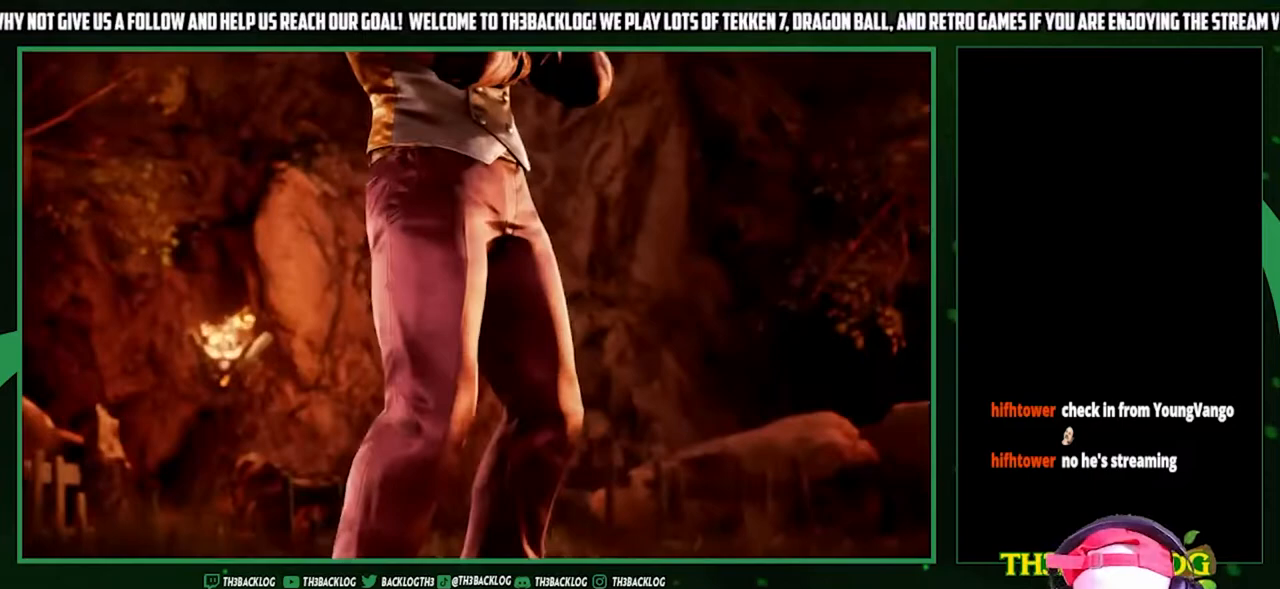
{"buttons": [], "left_stick": "center", "events": []}
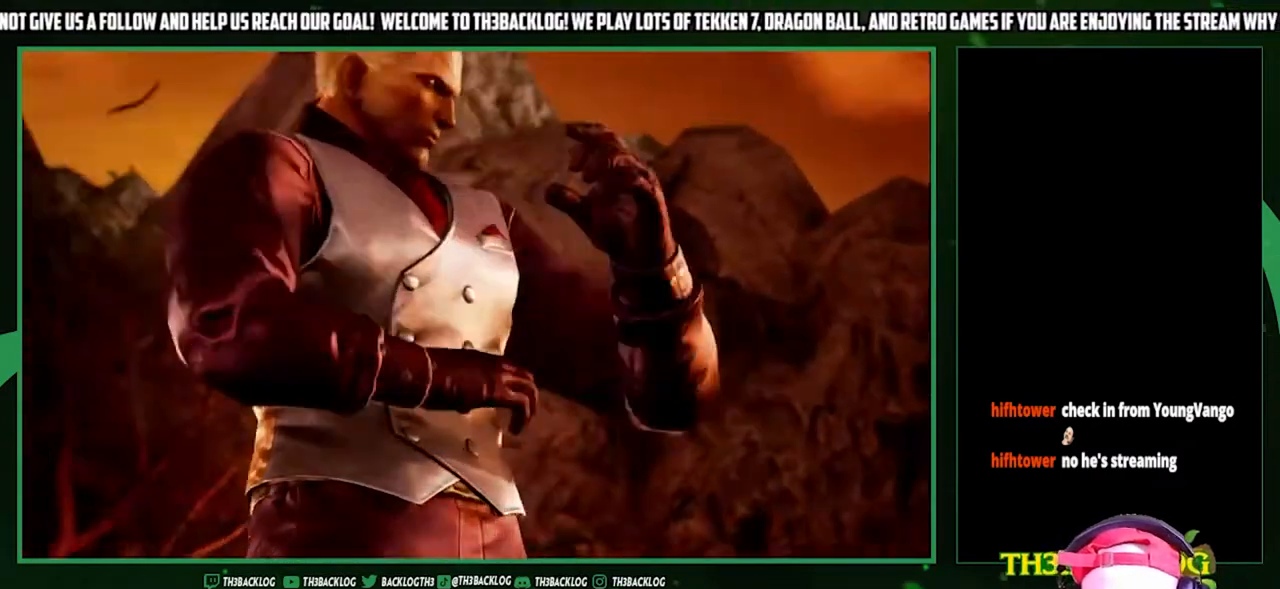
{"buttons": [], "left_stick": "center", "events": []}
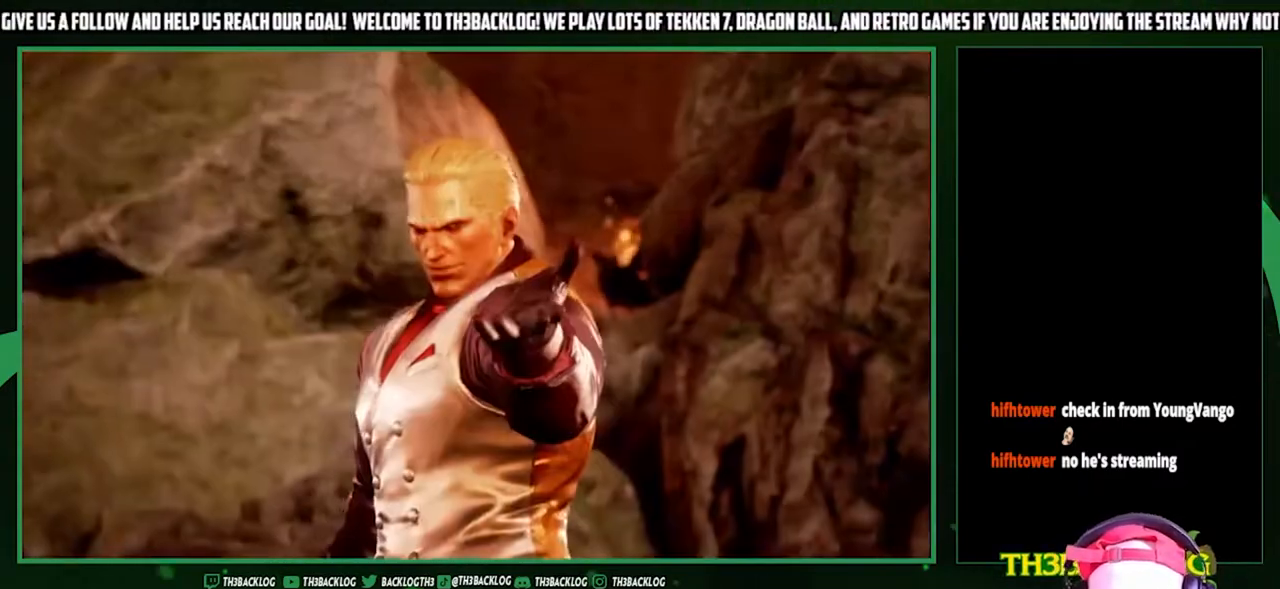
{"buttons": [], "left_stick": "center", "events": []}
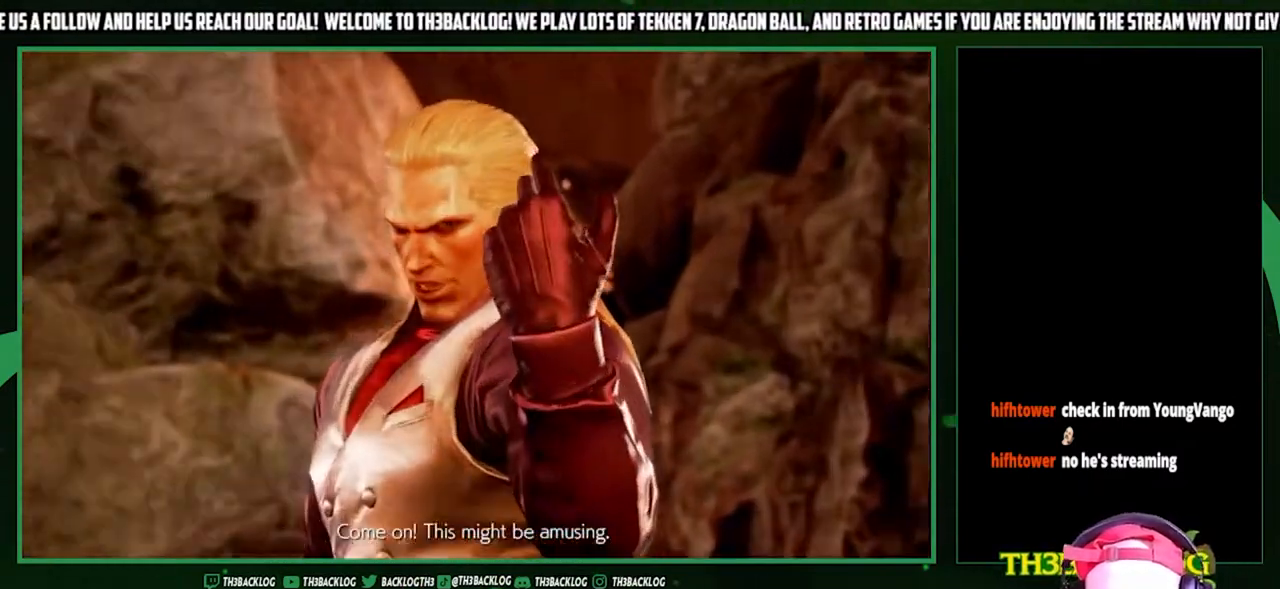
{"buttons": [], "left_stick": "center", "events": []}
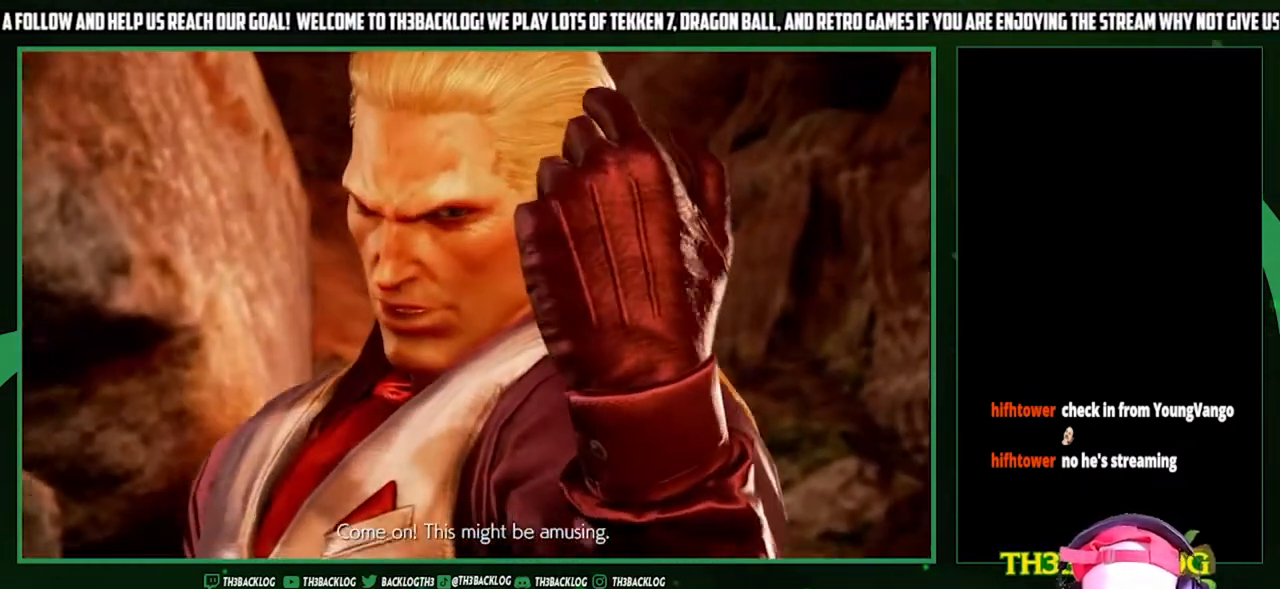
{"buttons": [], "left_stick": "center", "events": []}
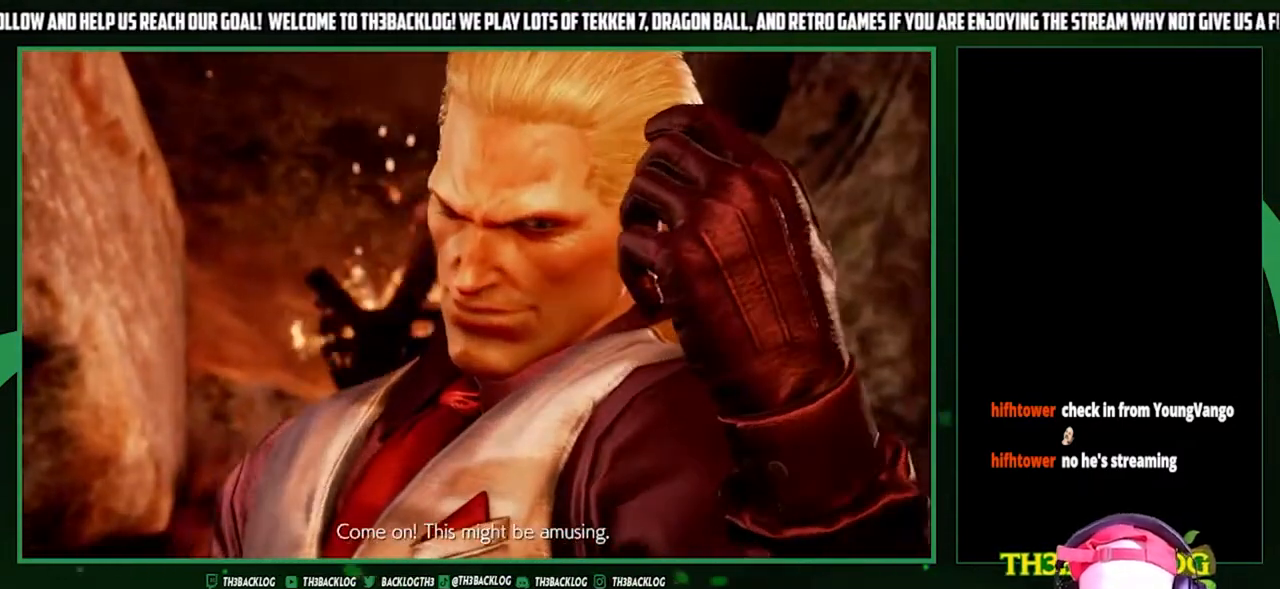
{"buttons": [], "left_stick": "center", "events": []}
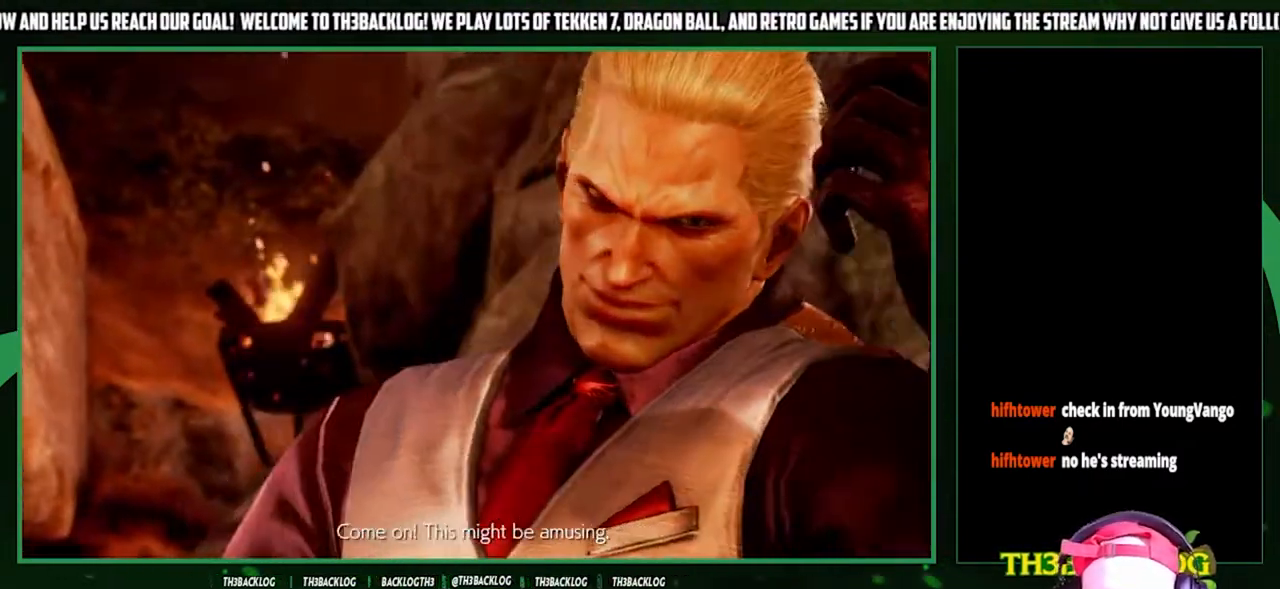
{"buttons": [], "left_stick": "center", "events": [[33, "START", "down"], [233, "START", "up"]]}
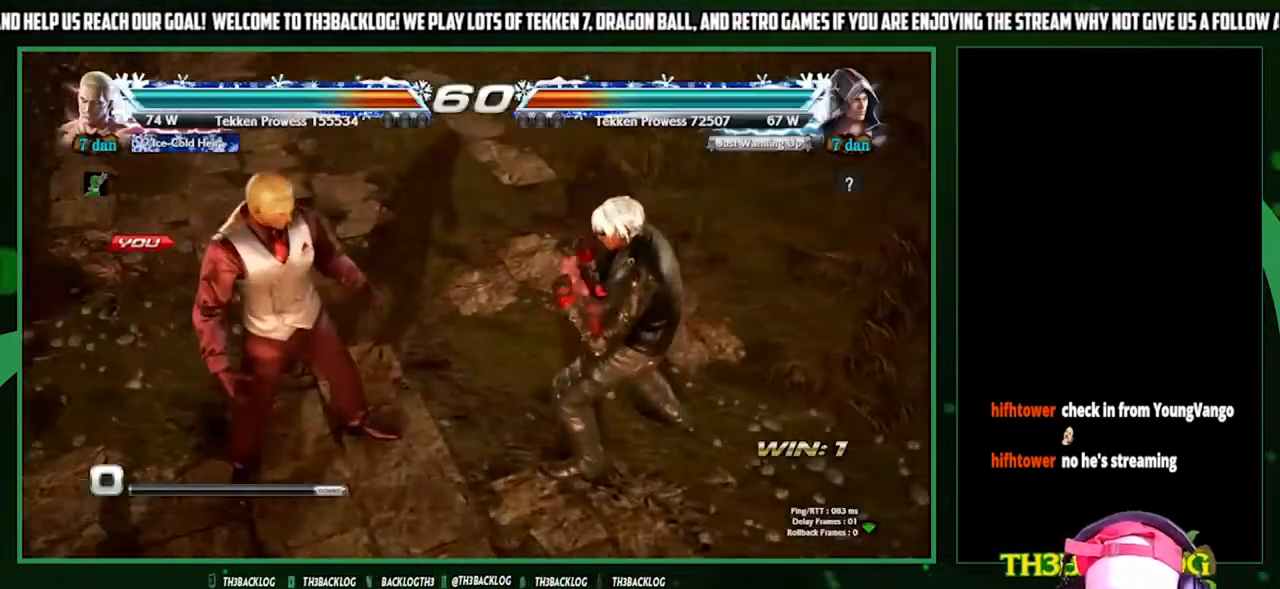
{"buttons": [], "left_stick": "center", "events": []}
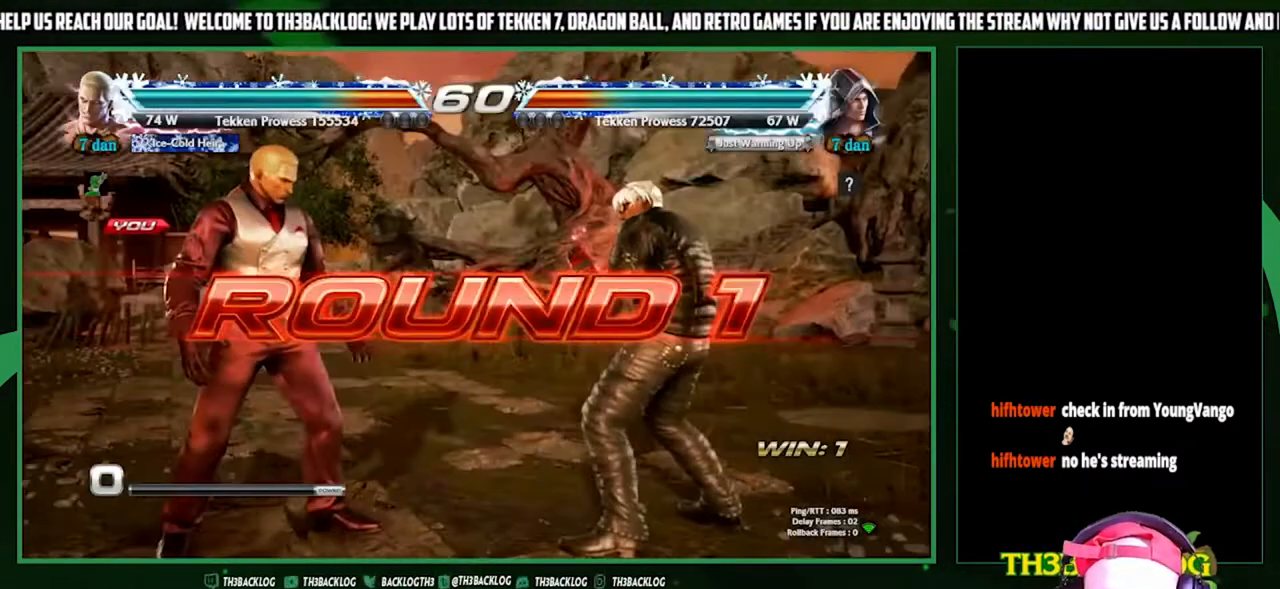
{"buttons": [], "left_stick": "center", "events": []}
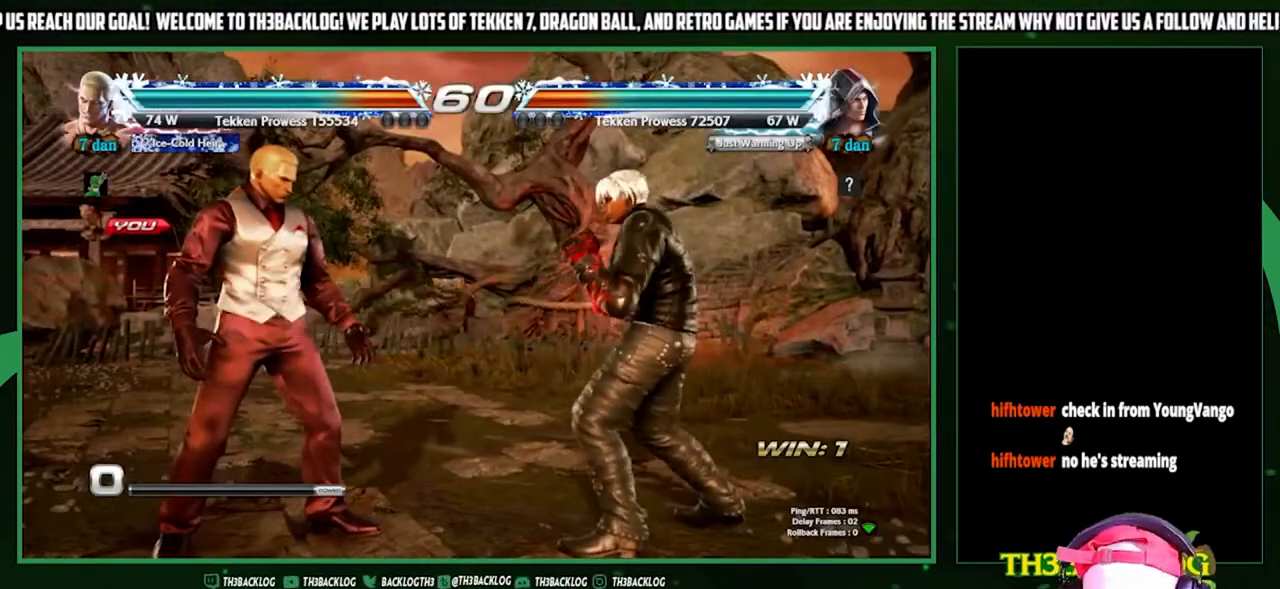
{"buttons": [], "left_stick": "center", "events": []}
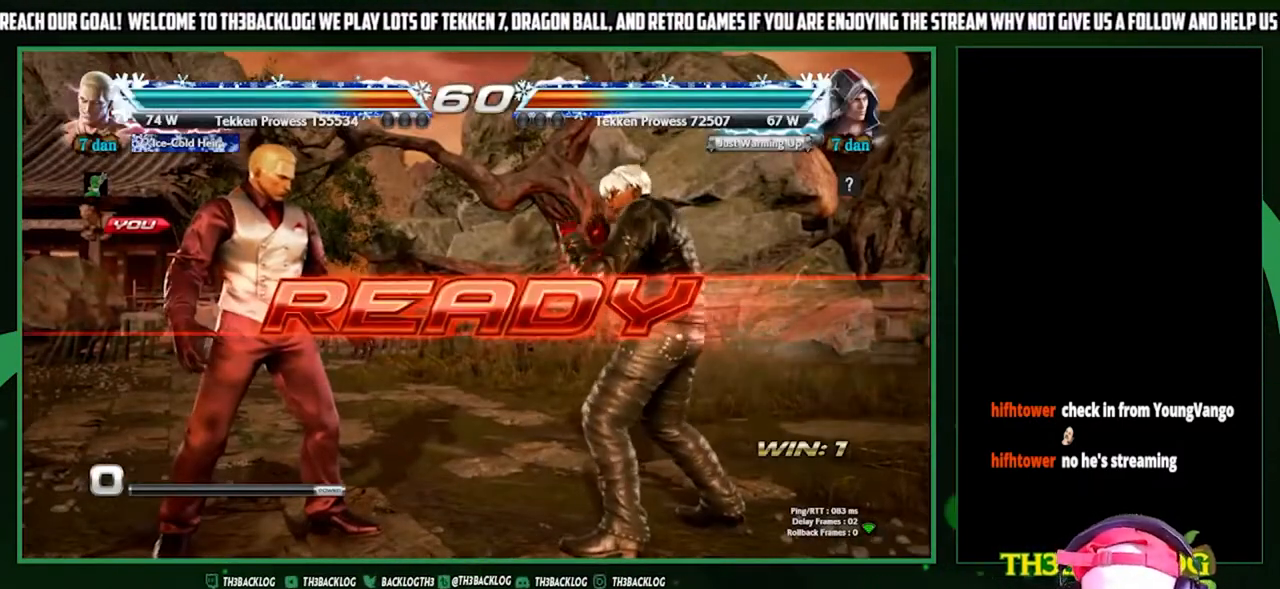
{"buttons": [], "left_stick": "center", "events": []}
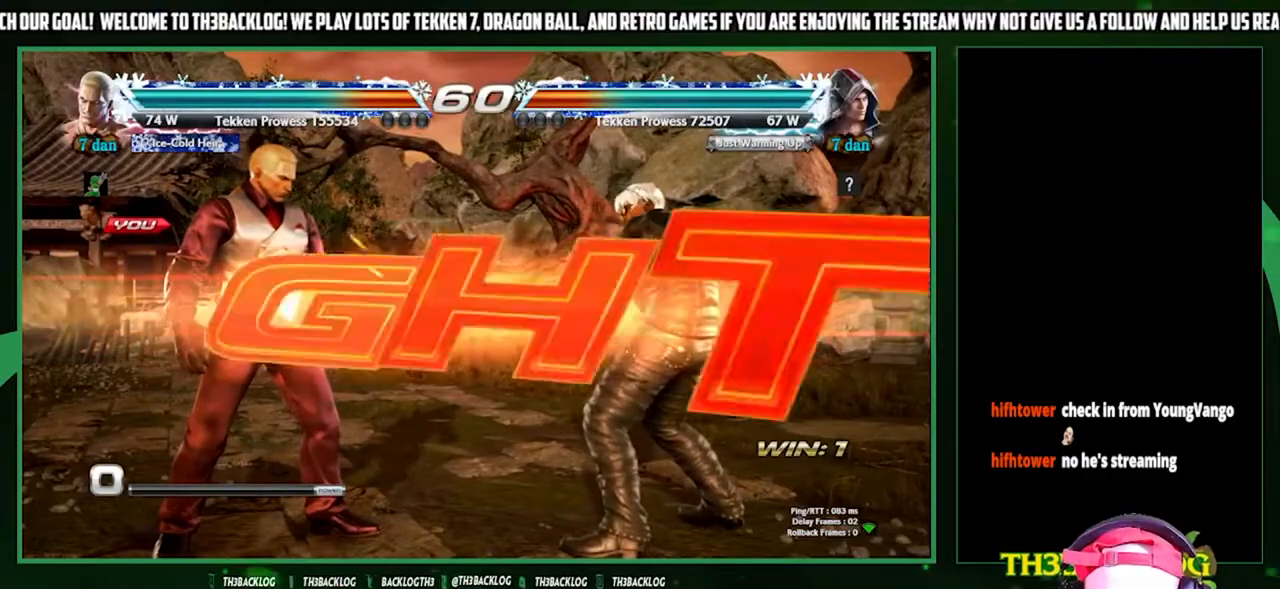
{"buttons": ["TRIANGLE"], "left_stick": "center", "events": [[500, "TRIANGLE", "down"]]}
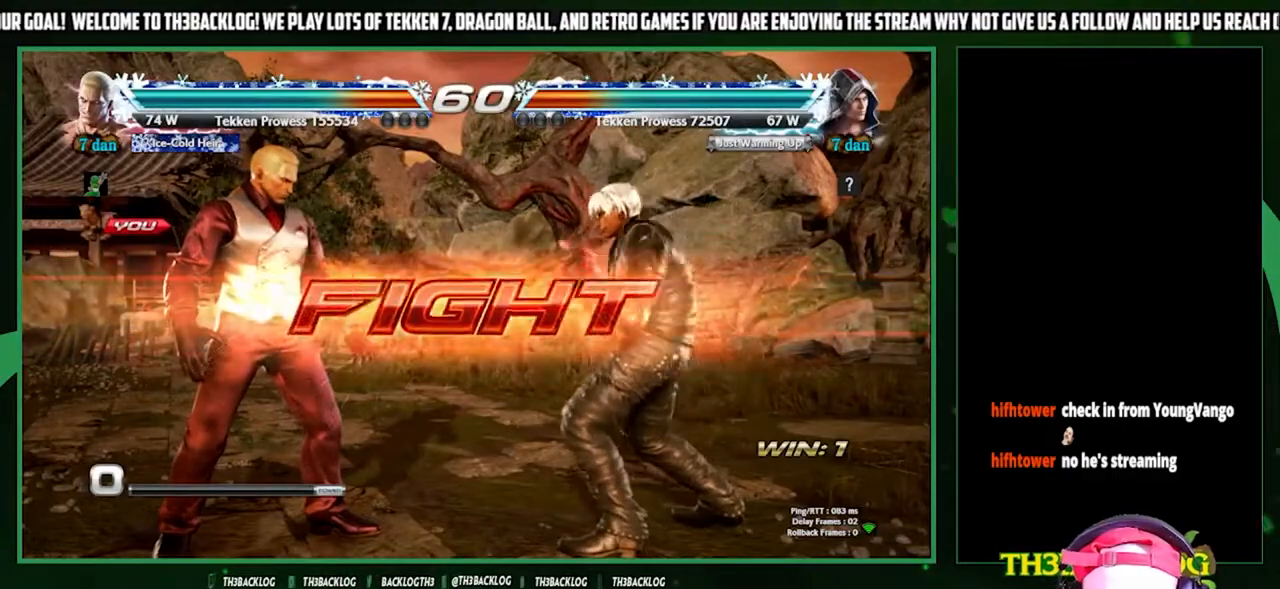
{"buttons": [], "left_stick": "right", "events": [[67, "TRIANGLE", "up"], [100, "left_stick", "right"], [133, "SQUARE", "down"], [267, "SQUARE", "up"], [300, "left_stick", "center"], [467, "left_stick", "right"]]}
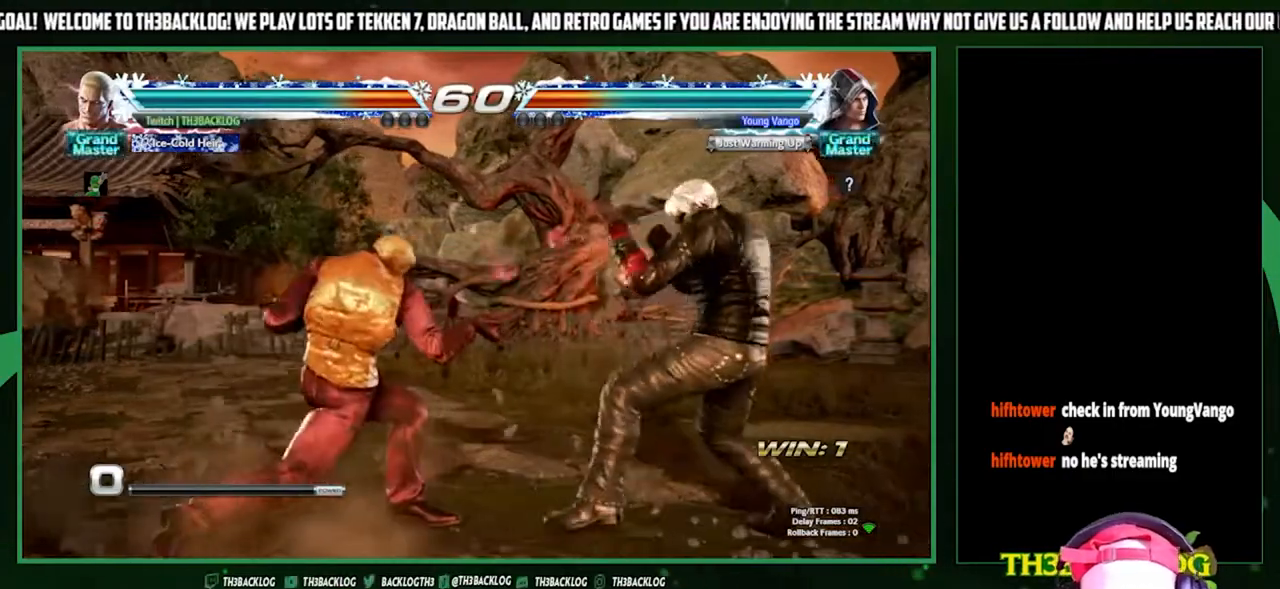
{"buttons": [], "left_stick": "left", "events": [[200, "left_stick", "left"], [267, "left_stick", "center"], [367, "left_stick", "left"], [433, "left_stick", "center"], [500, "left_stick", "left"]]}
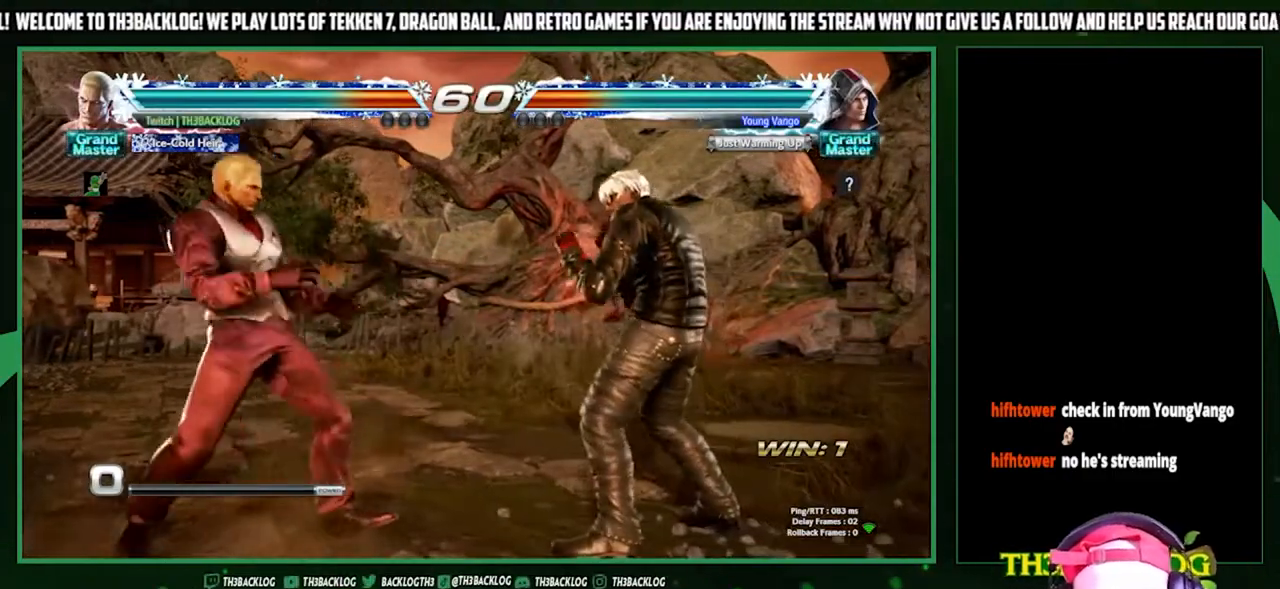
{"buttons": [], "left_stick": "center", "events": [[233, "left_stick", "down"], [333, "left_stick", "center"], [433, "left_stick", "left"], [500, "left_stick", "center"]]}
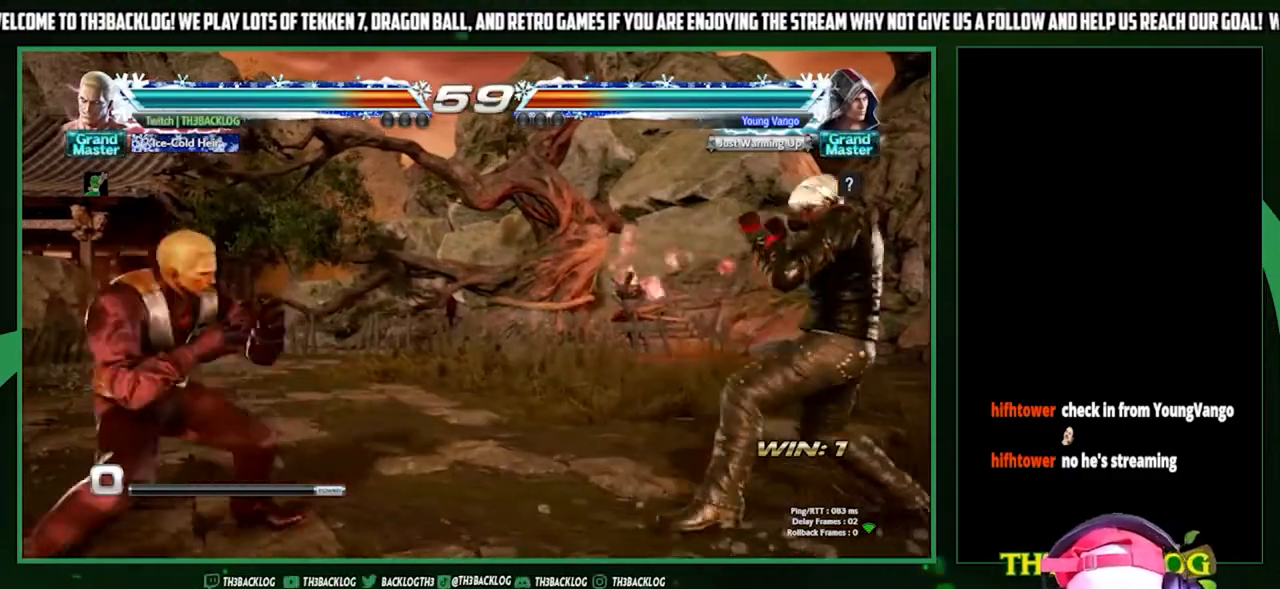
{"buttons": [], "left_stick": "center", "events": [[67, "left_stick", "left"], [233, "left_stick", "down"], [333, "left_stick", "center"], [433, "left_stick", "right"], [500, "left_stick", "center"]]}